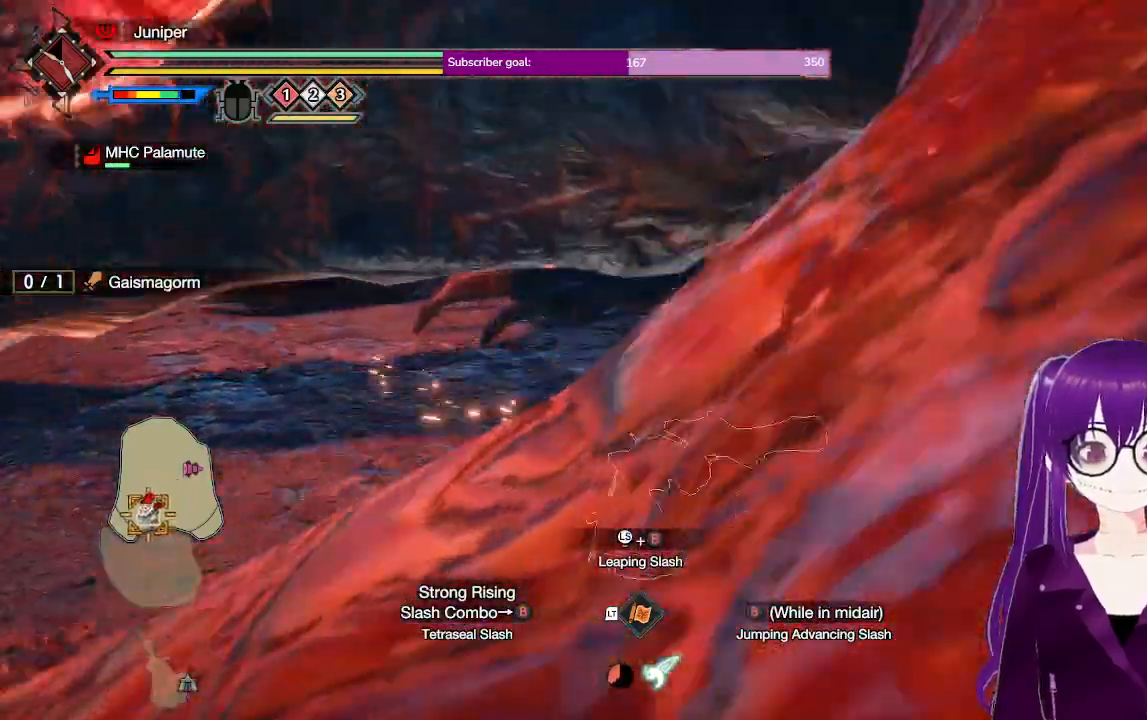
Gameplay with a controller (Xbox layout); each line is a JSON object with the inputs held at the frame after it (dt_ms = milliseconds from this image to that frame). "events" lists button and stick changes between this image and that frame as [ms after this image, input, new state], when the widget could be followed in between. Not read: L3 R3.
{"dt_ms": 500, "buttons": ["Y"], "left_stick": "up", "right_stick": "center"}
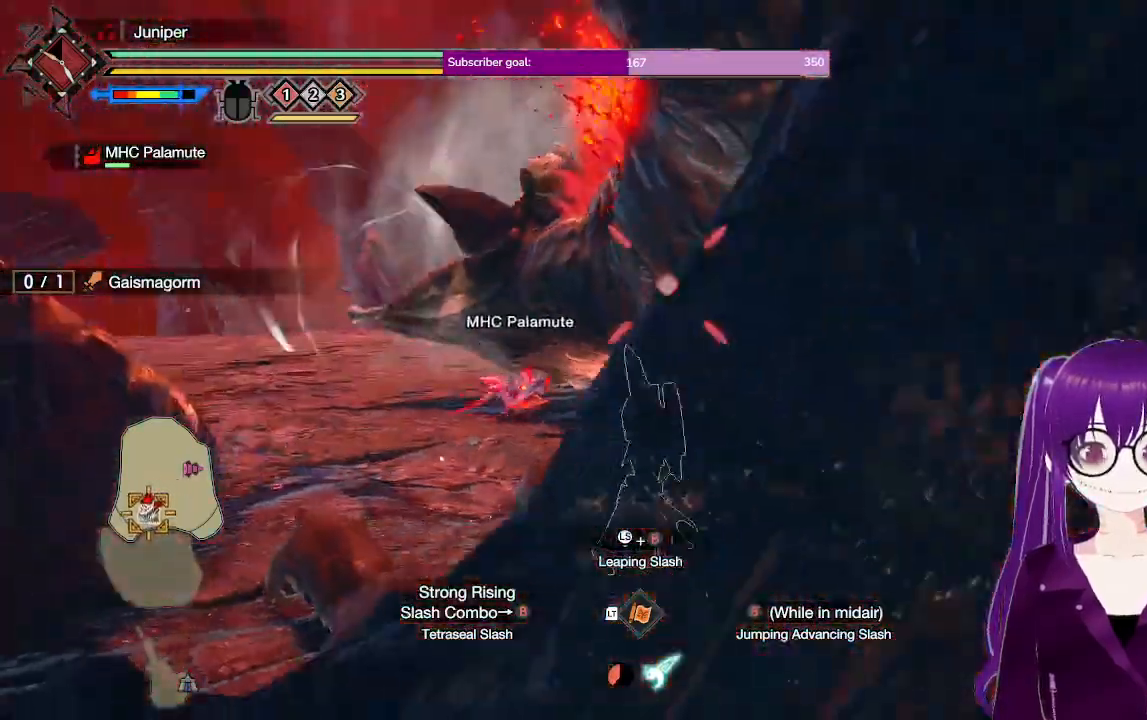
{"dt_ms": 500, "buttons": [], "left_stick": "center", "right_stick": "right", "events": [[33, "left_stick", "up-right"], [150, "Y", "up"], [300, "left_stick", "center"], [467, "right_stick", "right"]]}
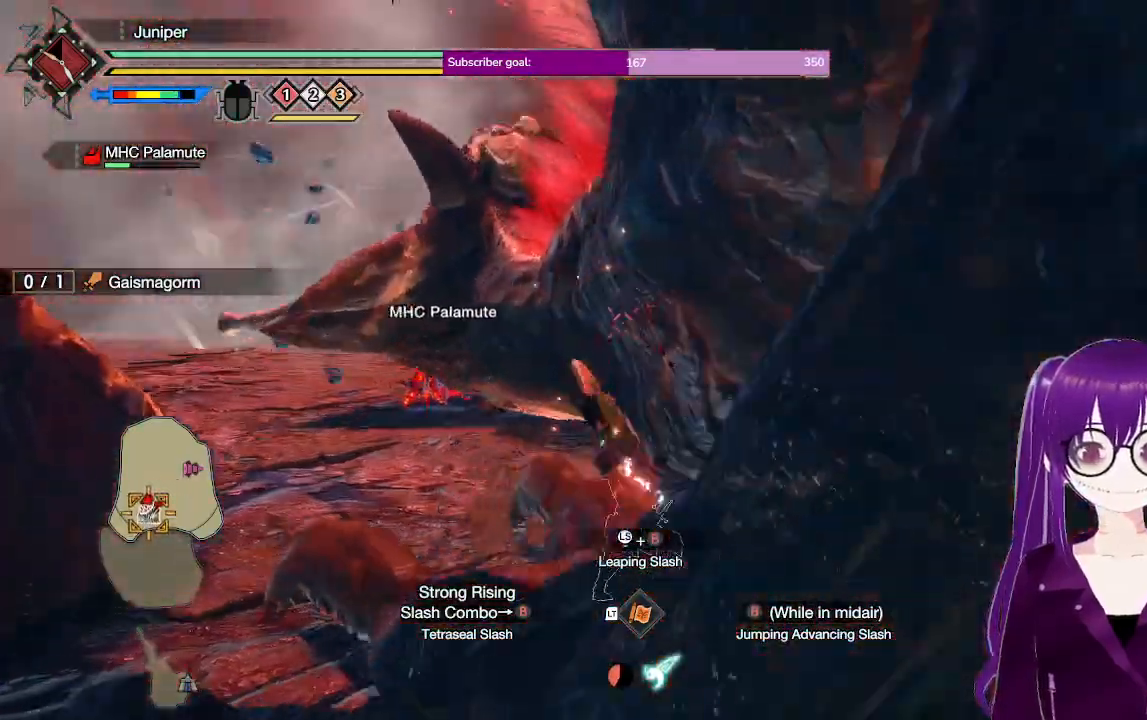
{"dt_ms": 500, "buttons": ["B"], "left_stick": "center", "right_stick": "center", "events": [[200, "left_stick", "right"], [283, "right_stick", "center"], [433, "left_stick", "center"], [467, "B", "down"]]}
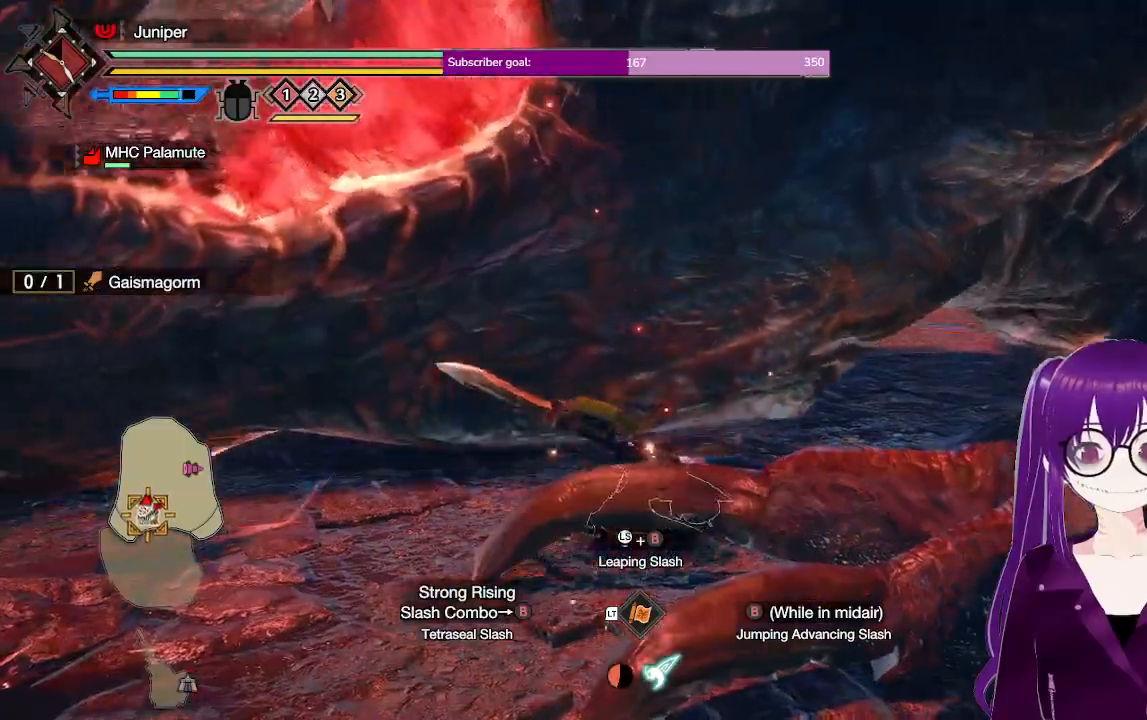
{"dt_ms": 500, "buttons": [], "left_stick": "center", "right_stick": "center", "events": [[83, "B", "up"], [150, "B", "down"], [267, "B", "up"]]}
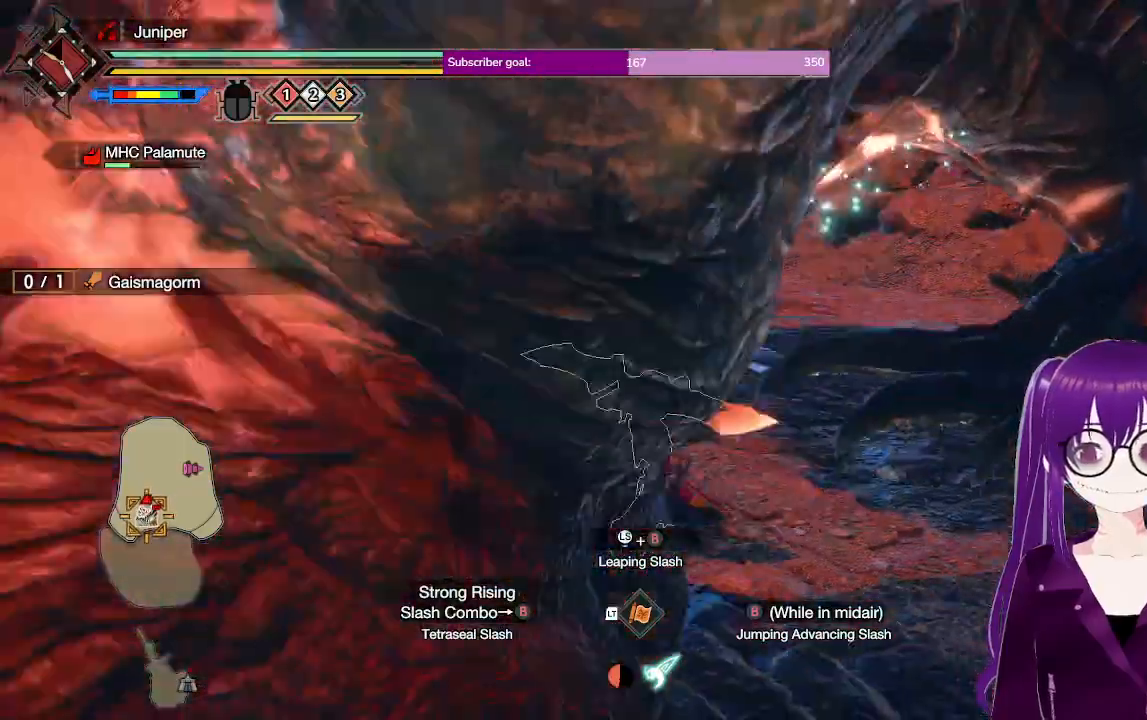
{"dt_ms": 500, "buttons": [], "left_stick": "center", "right_stick": "center", "events": [[167, "right_stick", "right"], [300, "right_stick", "center"]]}
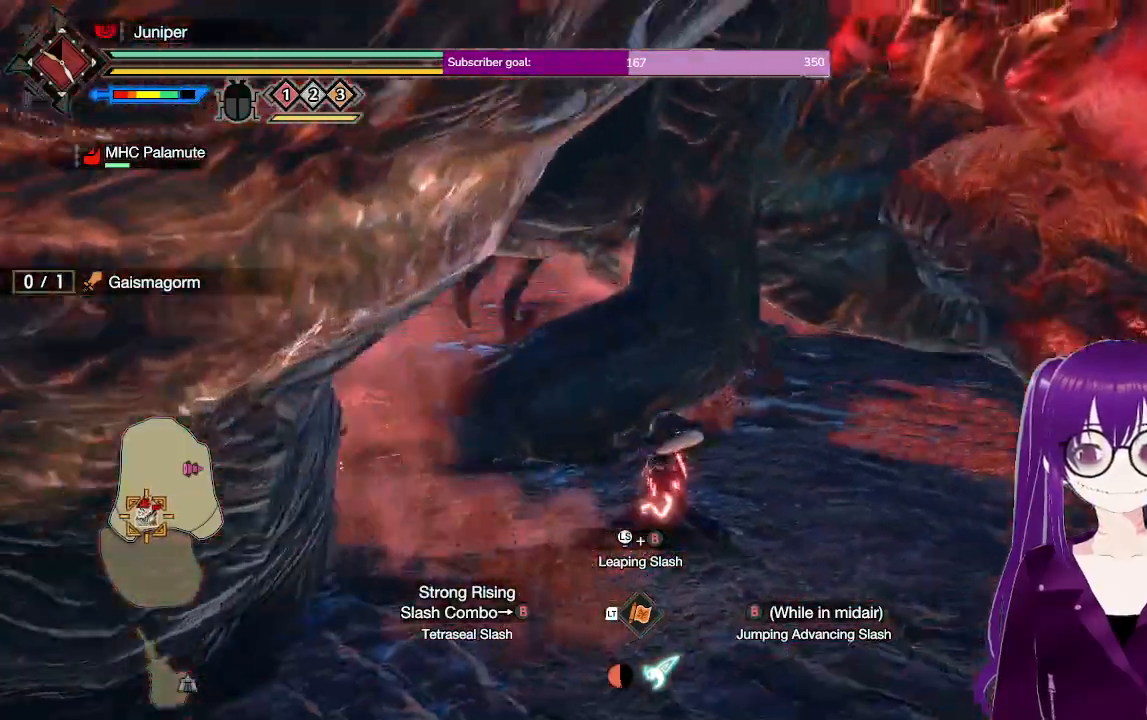
{"dt_ms": 500, "buttons": [], "left_stick": "center", "right_stick": "center", "events": [[33, "Y", "down"], [167, "Y", "up"], [250, "Y", "down"], [400, "Y", "up"]]}
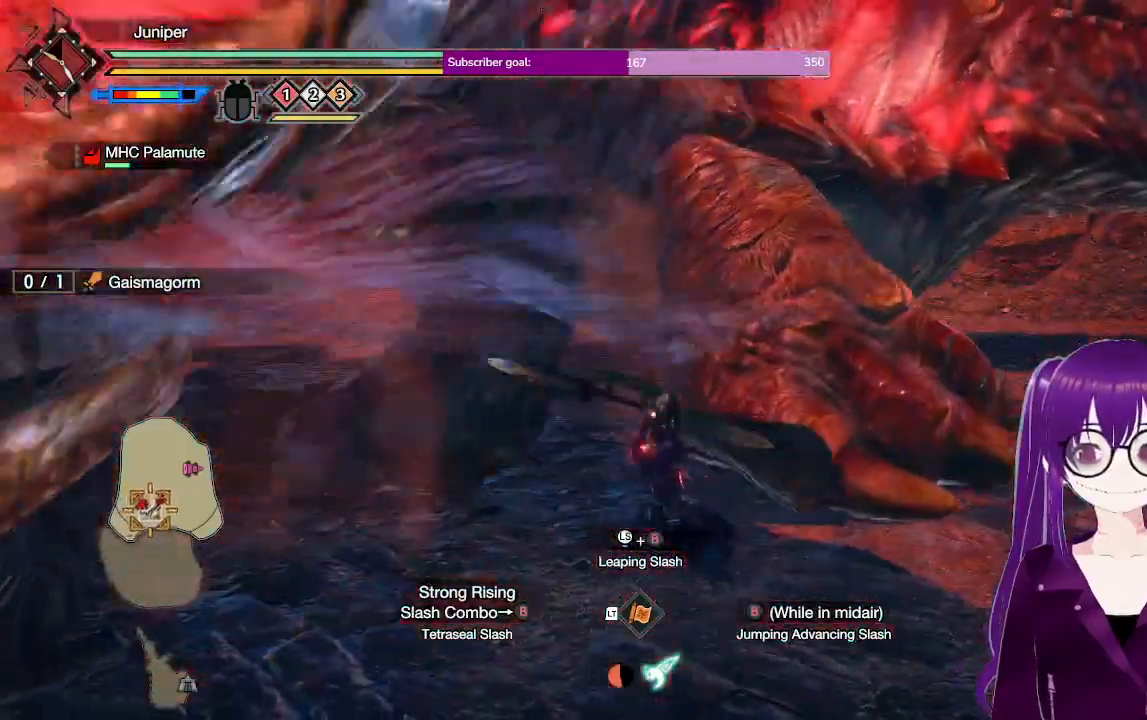
{"dt_ms": 500, "buttons": [], "left_stick": "center", "right_stick": "center", "events": [[283, "right_stick", "up-left"], [433, "right_stick", "center"]]}
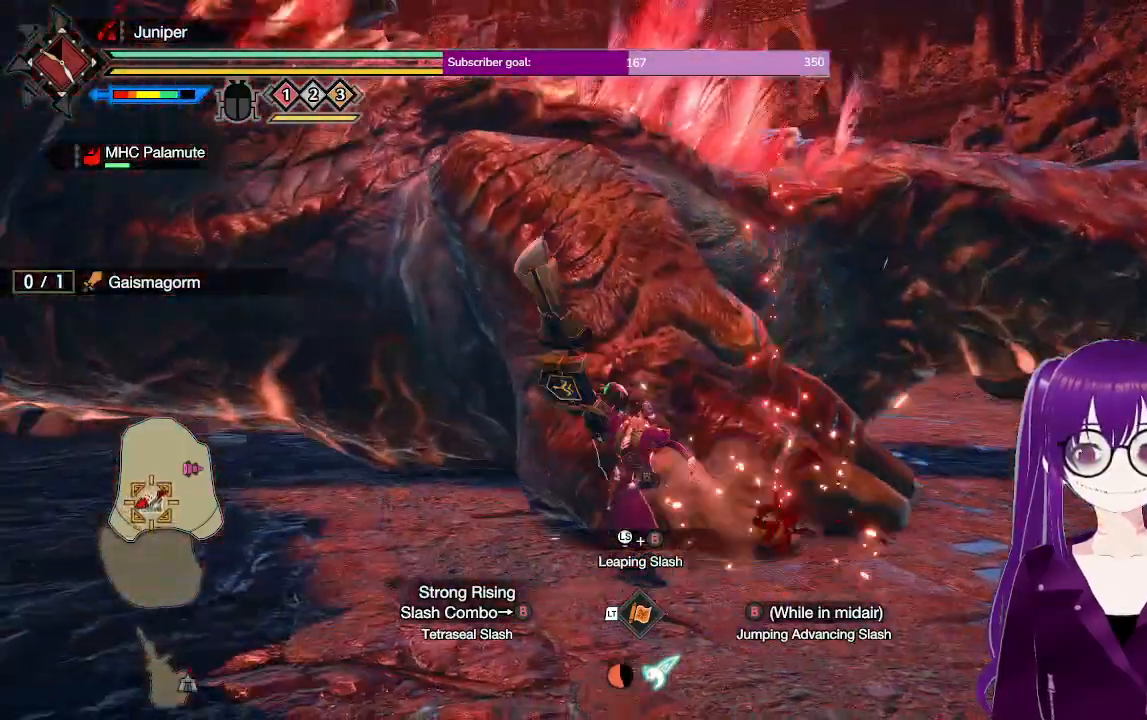
{"dt_ms": 500, "buttons": [], "left_stick": "center", "right_stick": "center", "events": [[200, "right_stick", "left"], [350, "right_stick", "center"]]}
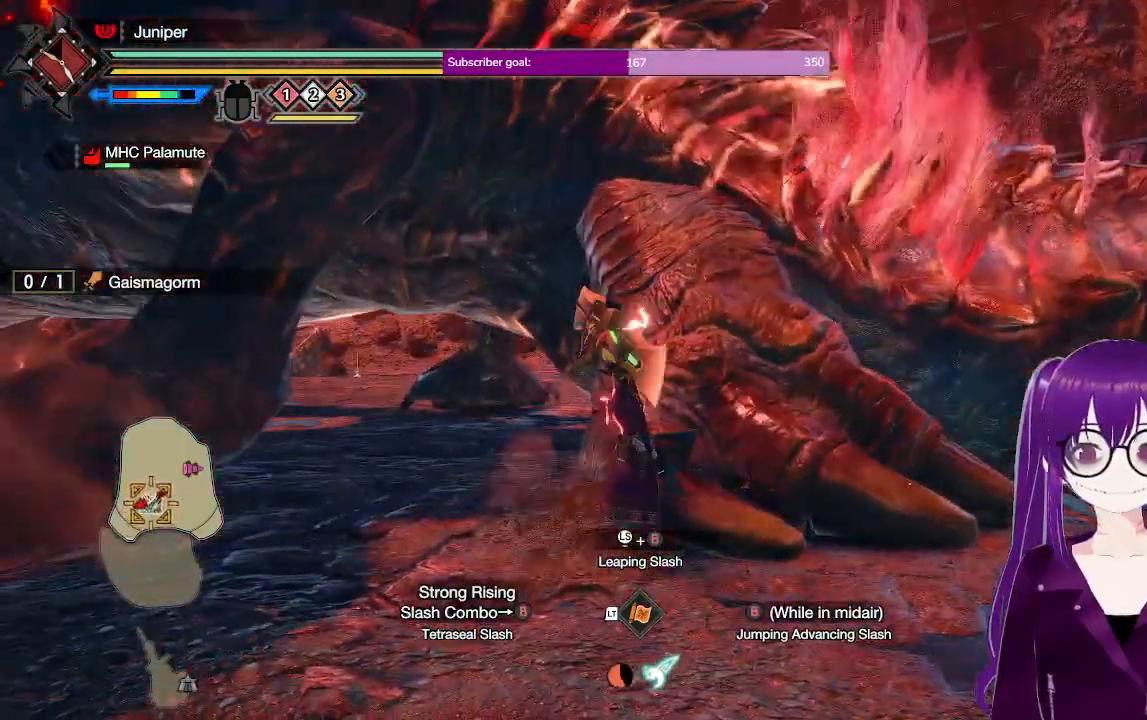
{"dt_ms": 500, "buttons": ["Y"], "left_stick": "center", "right_stick": "center", "events": [[33, "right_stick", "down"], [167, "left_stick", "up"], [200, "right_stick", "center"], [450, "Y", "down"], [483, "left_stick", "center"]]}
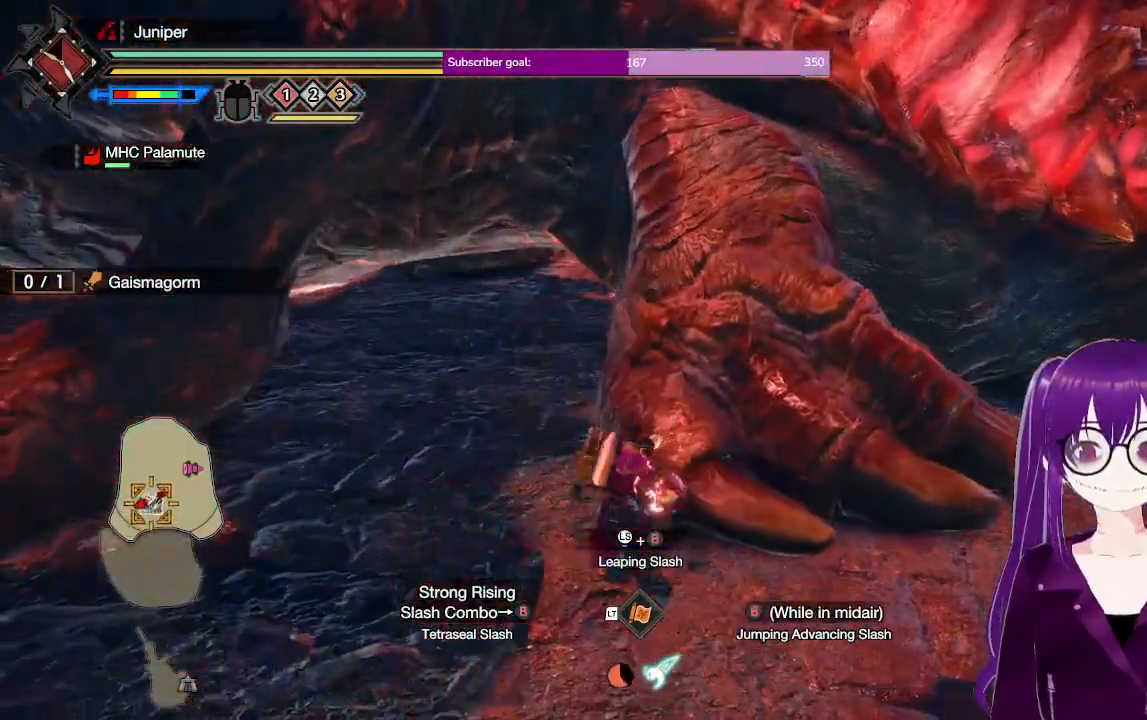
{"dt_ms": 500, "buttons": [], "left_stick": "center", "right_stick": "center", "events": [[50, "Y", "up"], [150, "Y", "down"], [333, "Y", "up"]]}
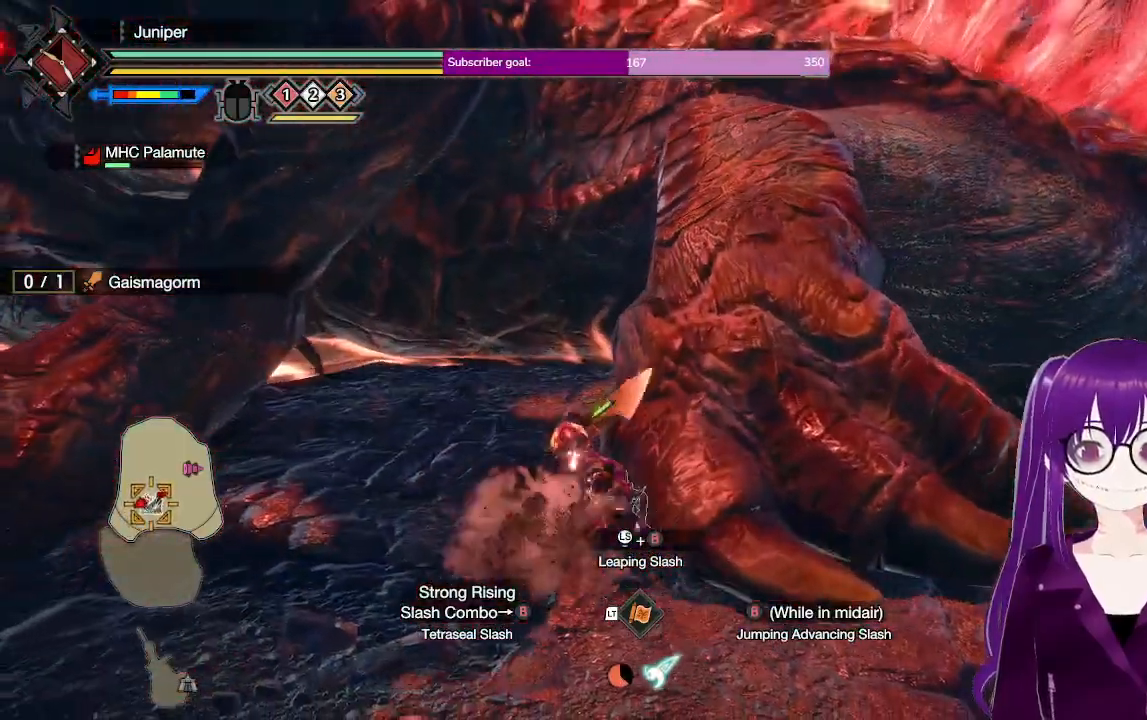
{"dt_ms": 500, "buttons": [], "left_stick": "center", "right_stick": "center", "events": [[133, "right_stick", "down-right"], [300, "right_stick", "center"]]}
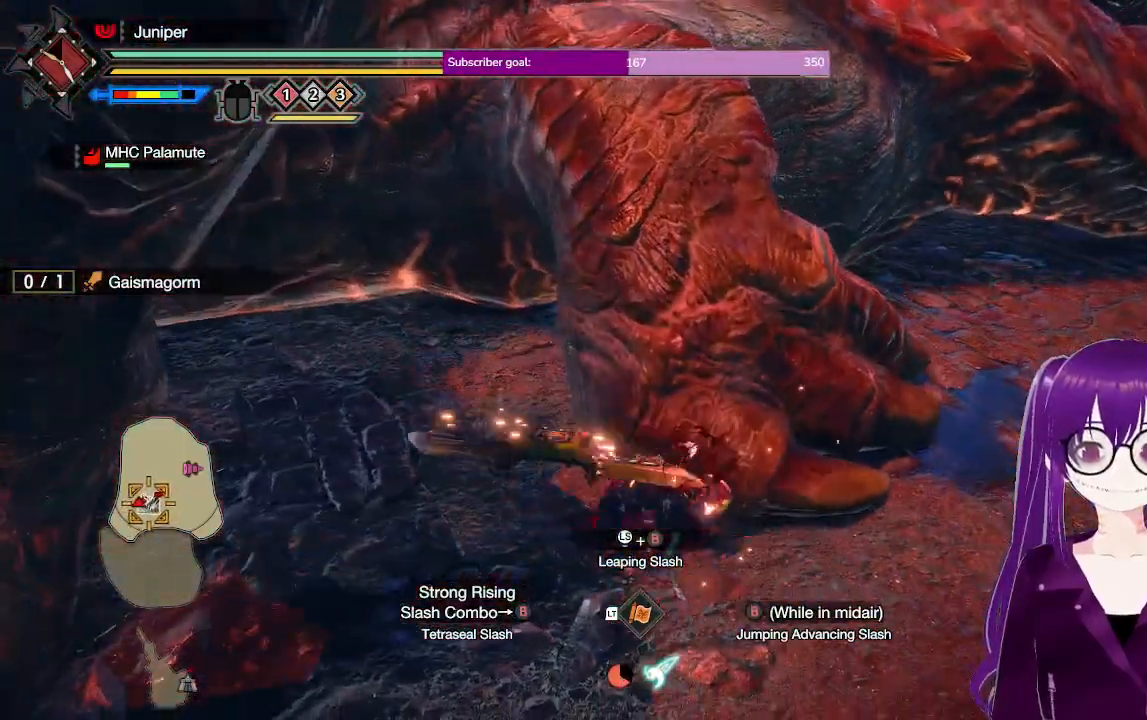
{"dt_ms": 500, "buttons": [], "left_stick": "center", "right_stick": "center", "events": [[83, "B", "down"], [200, "B", "up"], [283, "B", "down"], [400, "B", "up"]]}
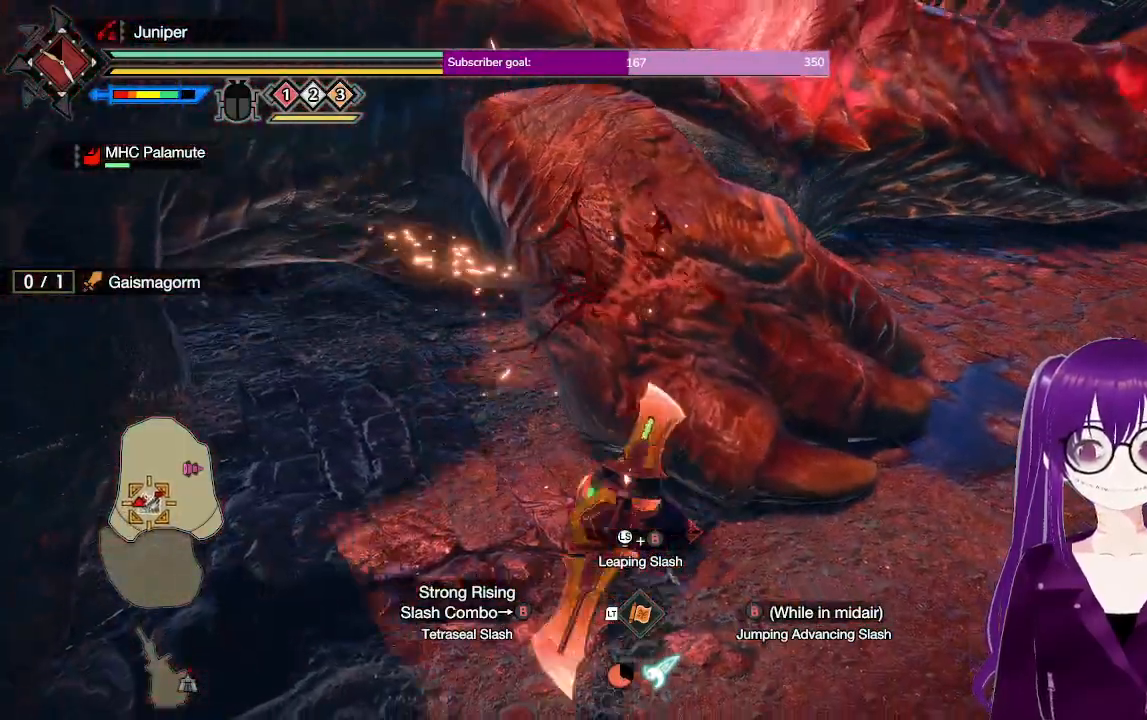
{"dt_ms": 500, "buttons": [], "left_stick": "center", "right_stick": "center", "events": [[233, "right_stick", "up"], [383, "right_stick", "center"]]}
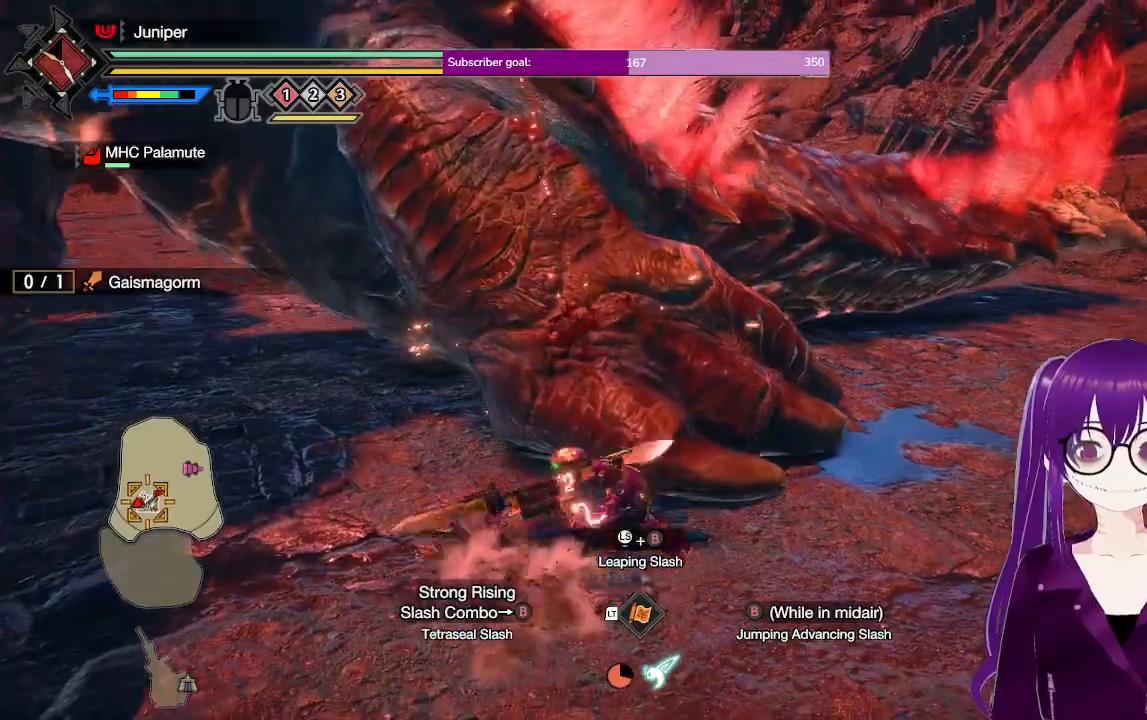
{"dt_ms": 500, "buttons": [], "left_stick": "up-right", "right_stick": "center", "events": [[133, "left_stick", "right"], [250, "A", "down"], [417, "left_stick", "up-right"], [450, "A", "up"]]}
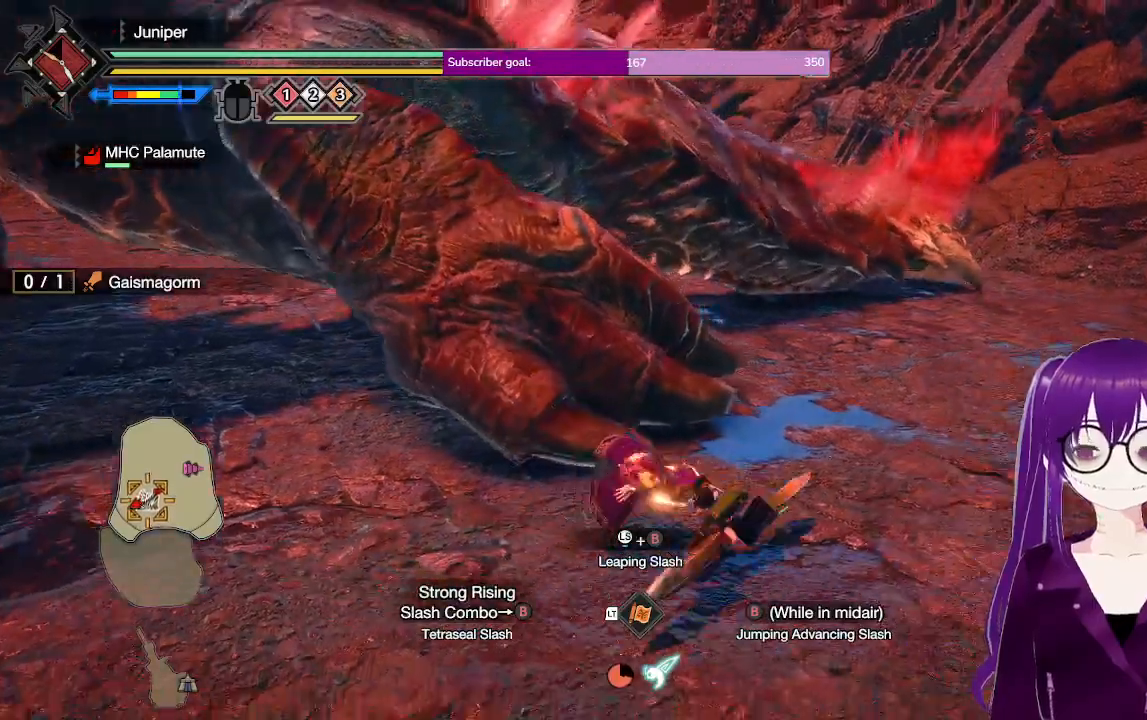
{"dt_ms": 500, "buttons": [], "left_stick": "up-right", "right_stick": "center", "events": [[133, "right_stick", "left"], [300, "right_stick", "center"]]}
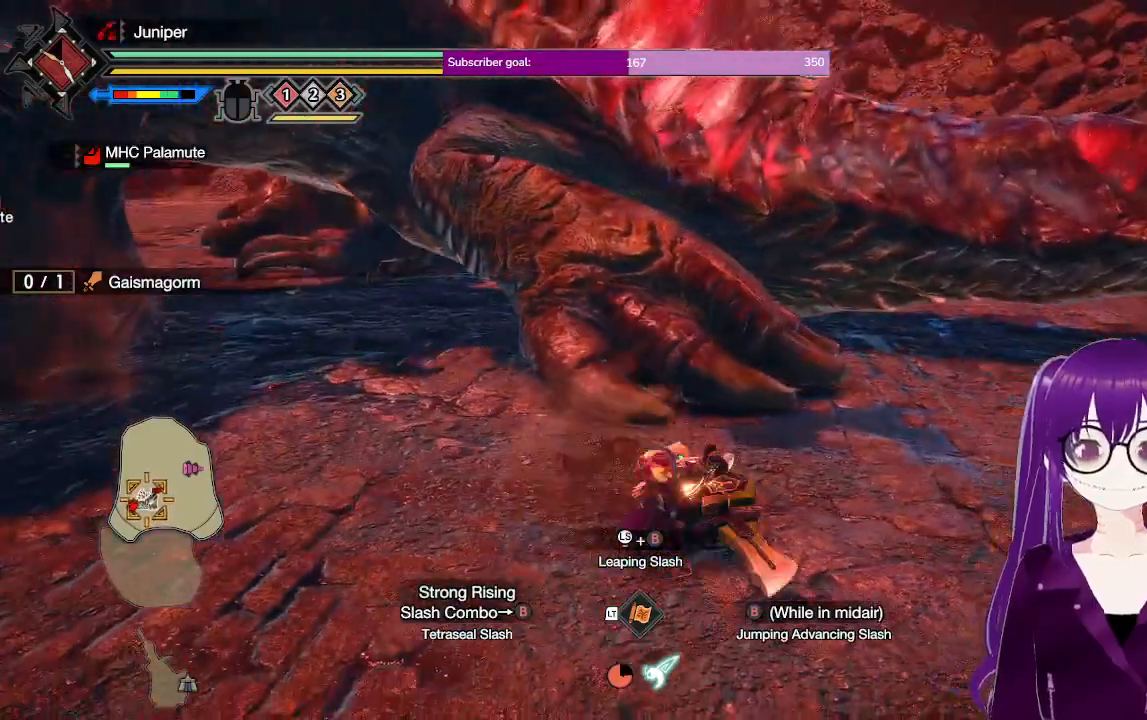
{"dt_ms": 500, "buttons": ["Y"], "left_stick": "up", "right_stick": "center", "events": [[33, "right_stick", "left"], [200, "right_stick", "center"], [483, "left_stick", "up"], [500, "Y", "down"]]}
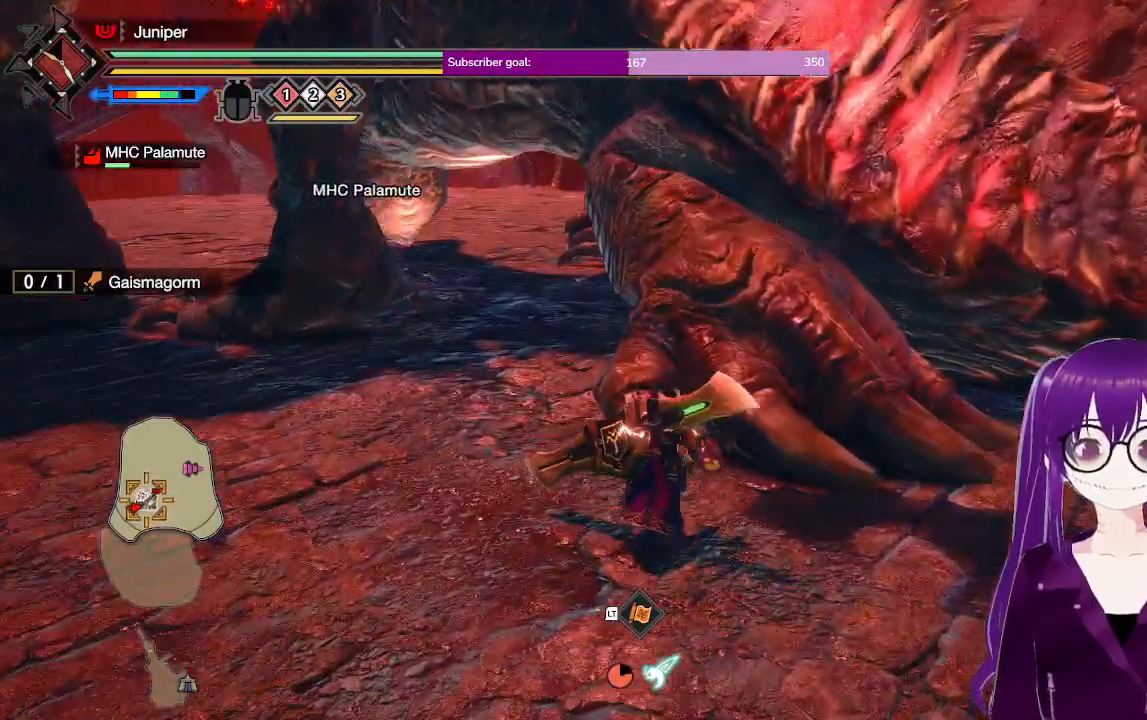
{"dt_ms": 500, "buttons": ["Y"], "left_stick": "center", "right_stick": "center", "events": [[200, "Y", "up"], [283, "Y", "down"], [400, "Y", "up"], [483, "Y", "down"], [500, "left_stick", "center"]]}
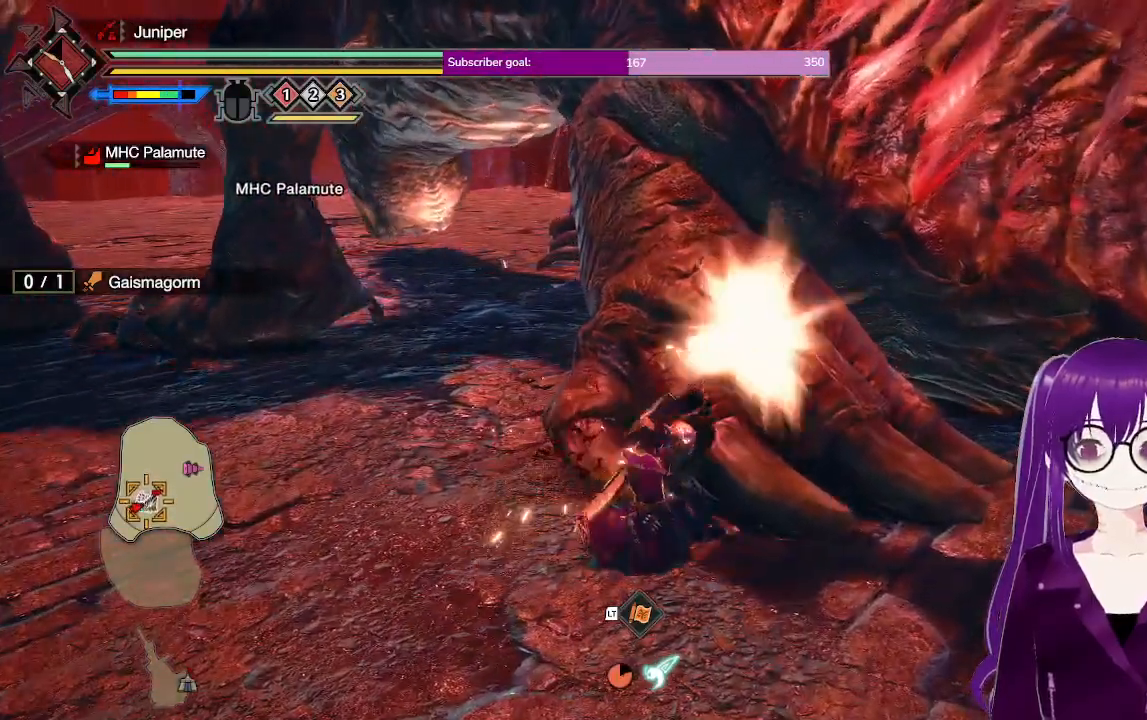
{"dt_ms": 500, "buttons": [], "left_stick": "center", "right_stick": "center", "events": [[100, "Y", "up"], [150, "Y", "down"], [283, "Y", "up"], [333, "Y", "down"], [500, "Y", "up"]]}
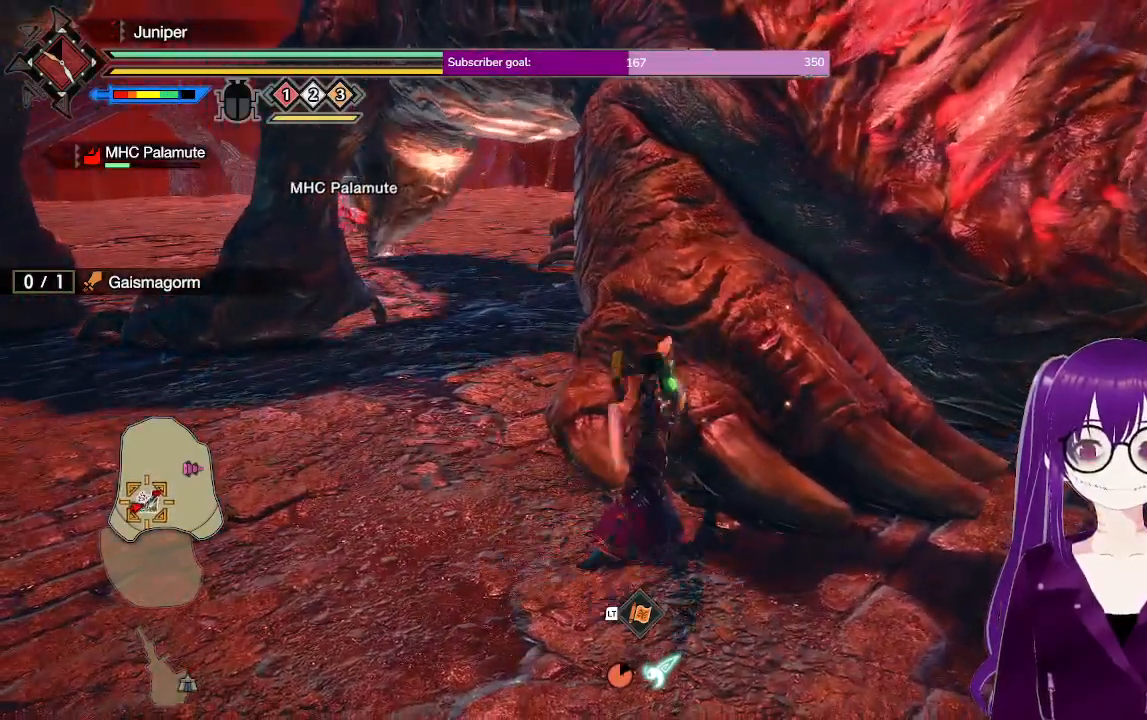
{"dt_ms": 500, "buttons": [], "left_stick": "center", "right_stick": "center", "events": []}
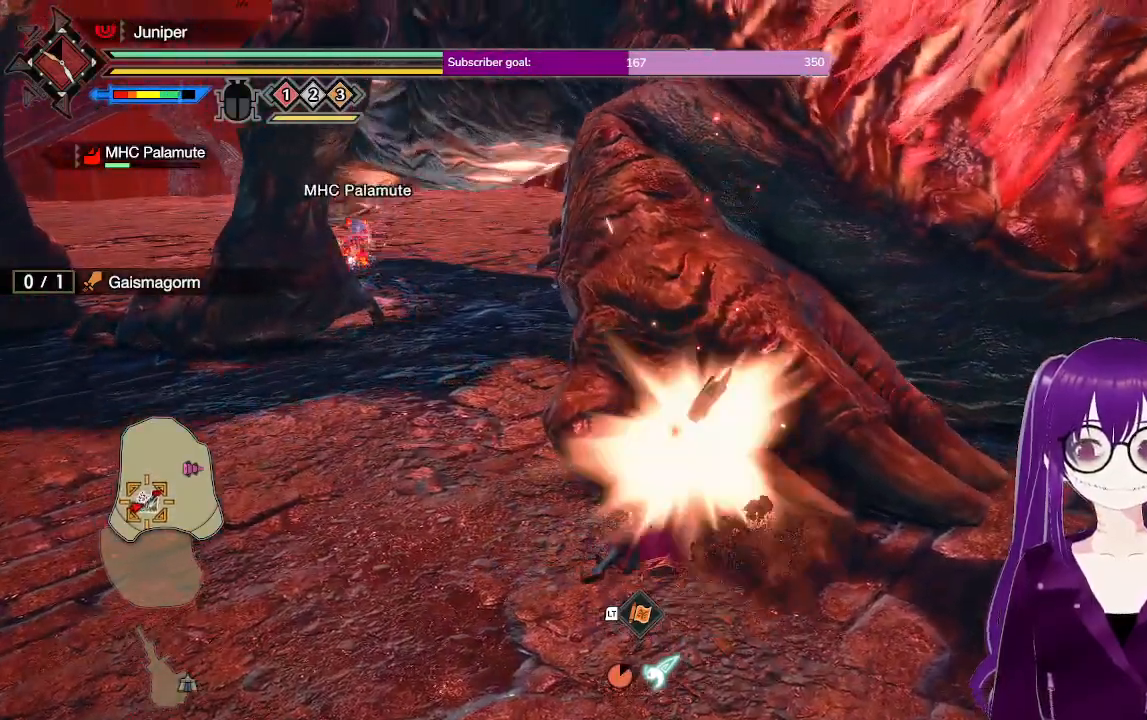
{"dt_ms": 500, "buttons": [], "left_stick": "center", "right_stick": "center", "events": [[217, "B", "down"], [317, "B", "up"], [400, "B", "down"], [483, "B", "up"]]}
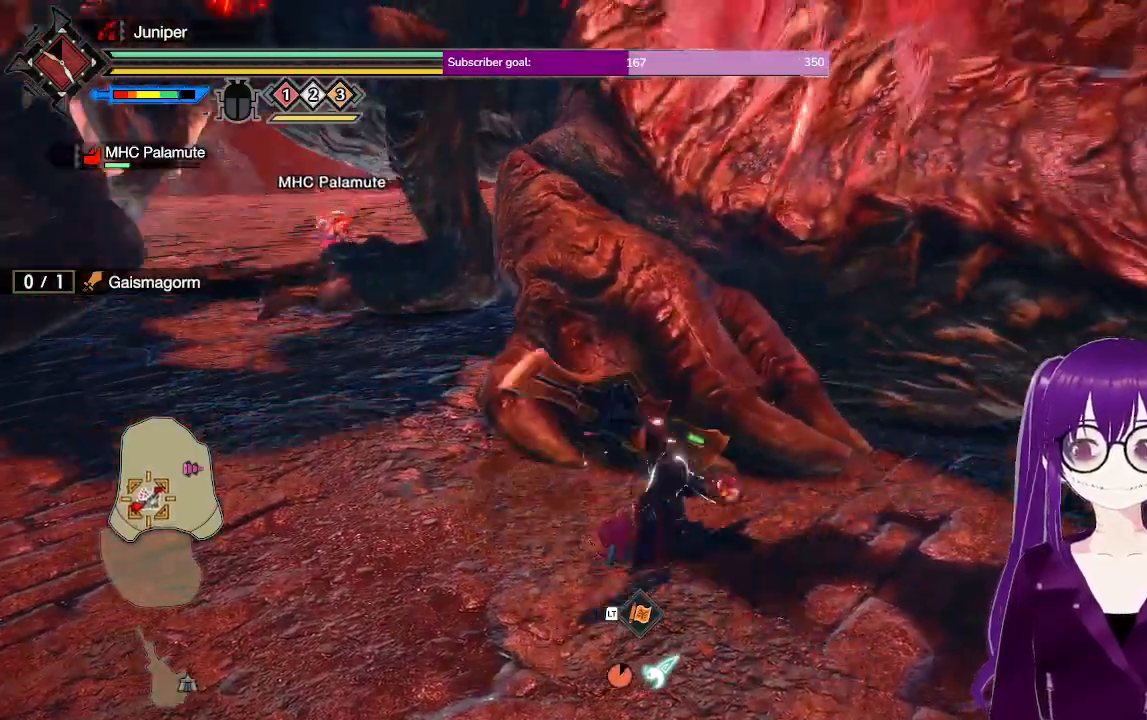
{"dt_ms": 500, "buttons": [], "left_stick": "center", "right_stick": "up-left", "events": [[50, "B", "down"], [183, "B", "up"], [467, "right_stick", "up-left"]]}
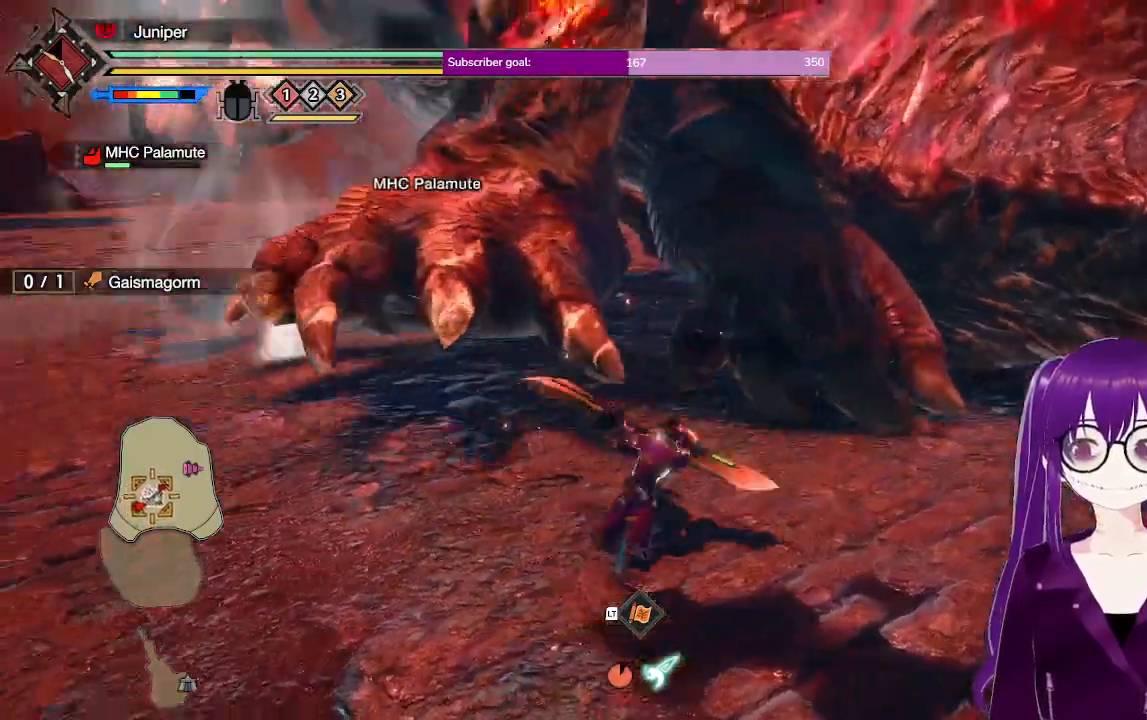
{"dt_ms": 500, "buttons": [], "left_stick": "right", "right_stick": "center", "events": [[133, "right_stick", "center"], [350, "left_stick", "right"]]}
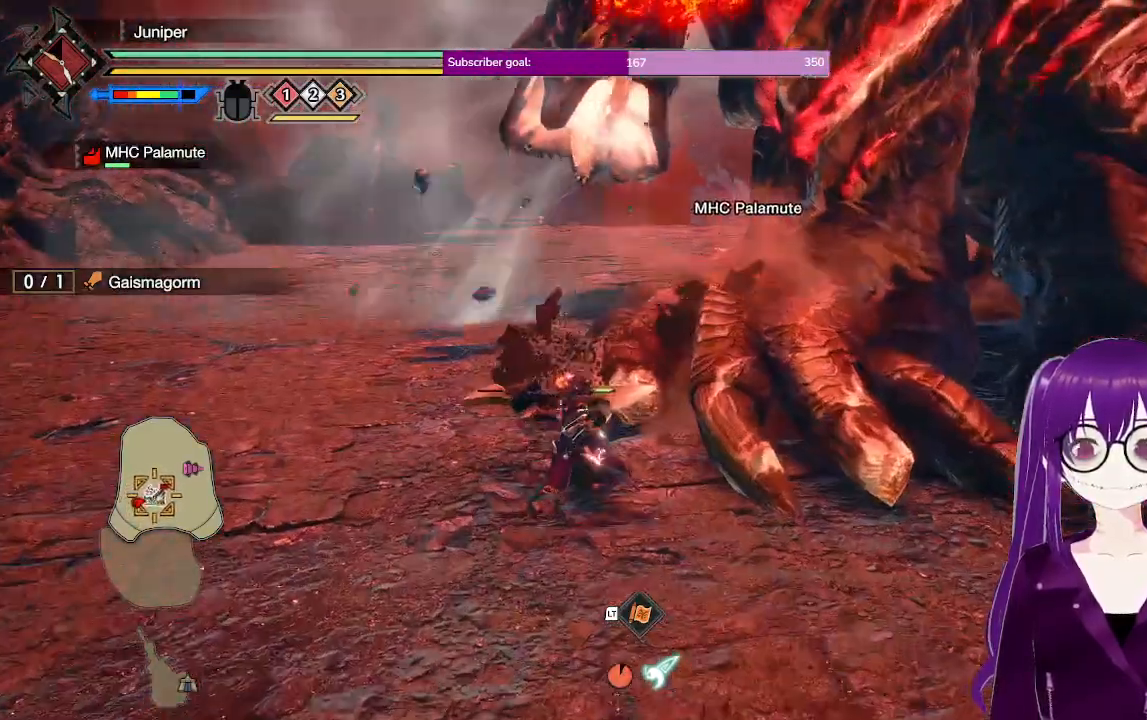
{"dt_ms": 1000, "buttons": ["A", "R2"], "left_stick": "down-right", "right_stick": "center"}
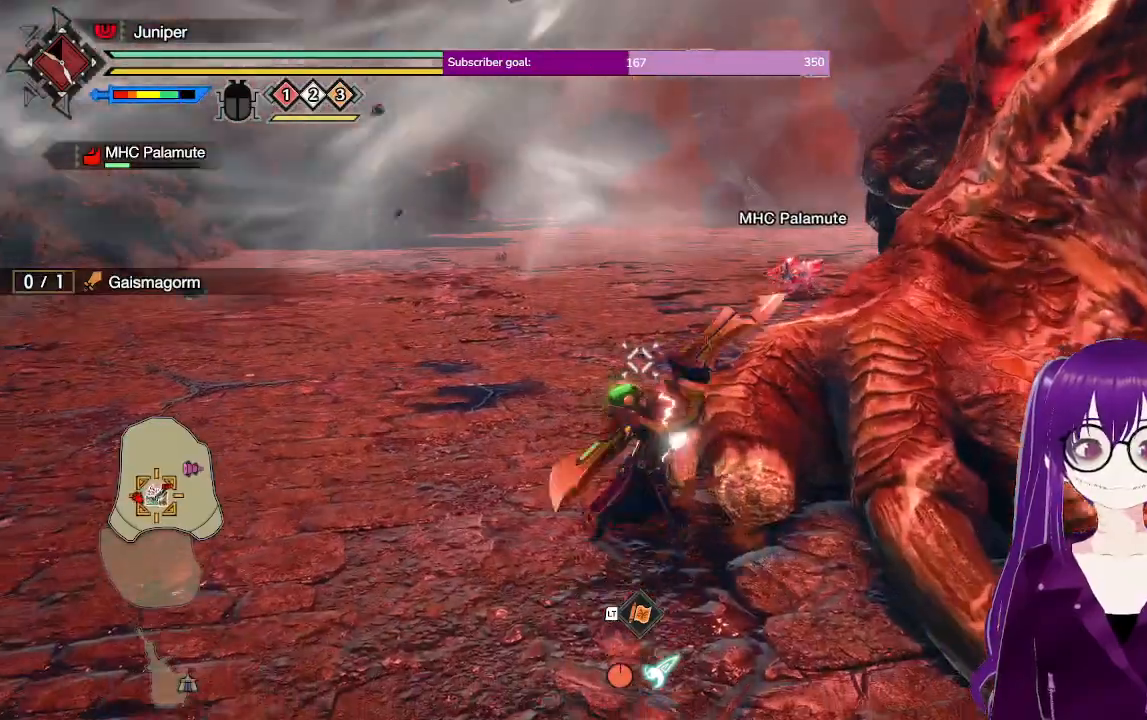
{"dt_ms": 500, "buttons": [], "left_stick": "right", "right_stick": "center", "events": [[150, "A", "up"], [233, "left_stick", "right"], [400, "R2", "up"]]}